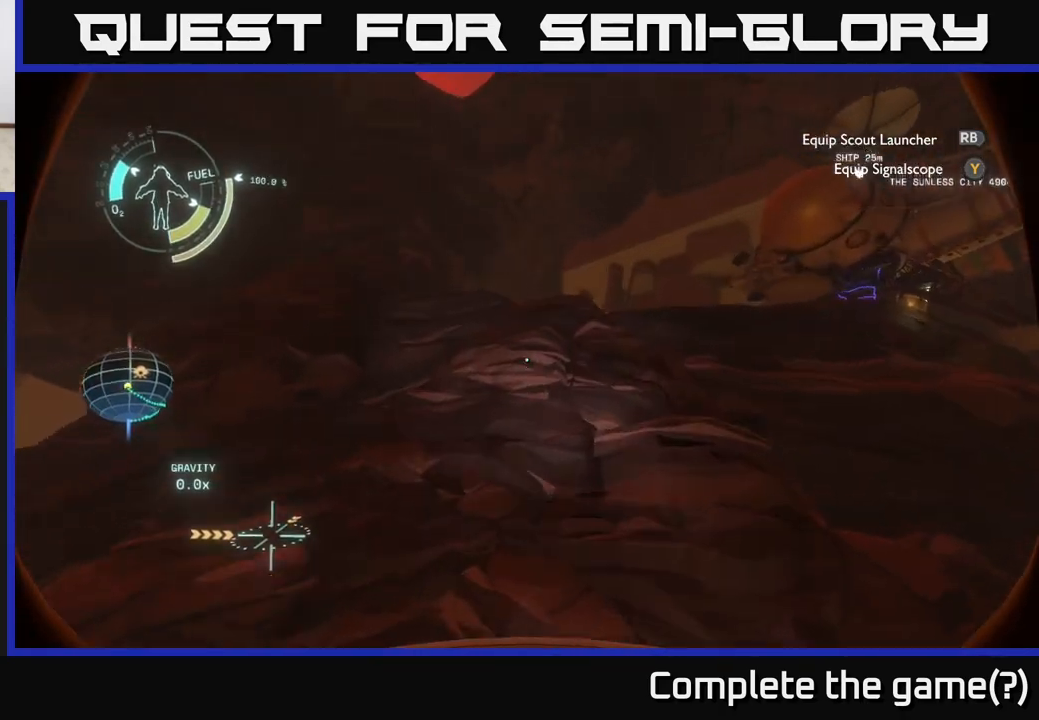
Gameplay with a controller (Xbox layout); each line is a JSON object with the inputs held at the frame after it. "events" lists button and stick changes between this image and that frame as [ms after this image, input, new state], when the widget could be followed in between.
{"buttons": ["L2"], "left_stick": "center", "right_stick": "center", "events": [[267, "right_stick", "down-right"], [317, "left_stick", "center"], [450, "L2", "down"], [450, "right_stick", "center"]]}
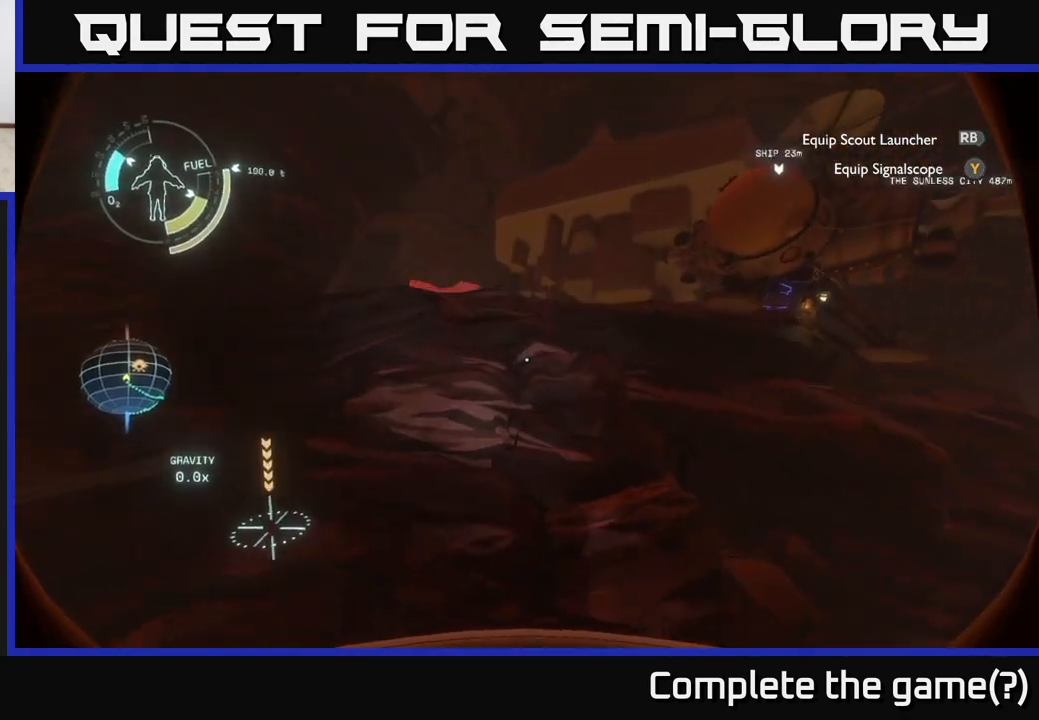
{"buttons": [], "left_stick": "center", "right_stick": "center", "events": [[183, "L2", "up"]]}
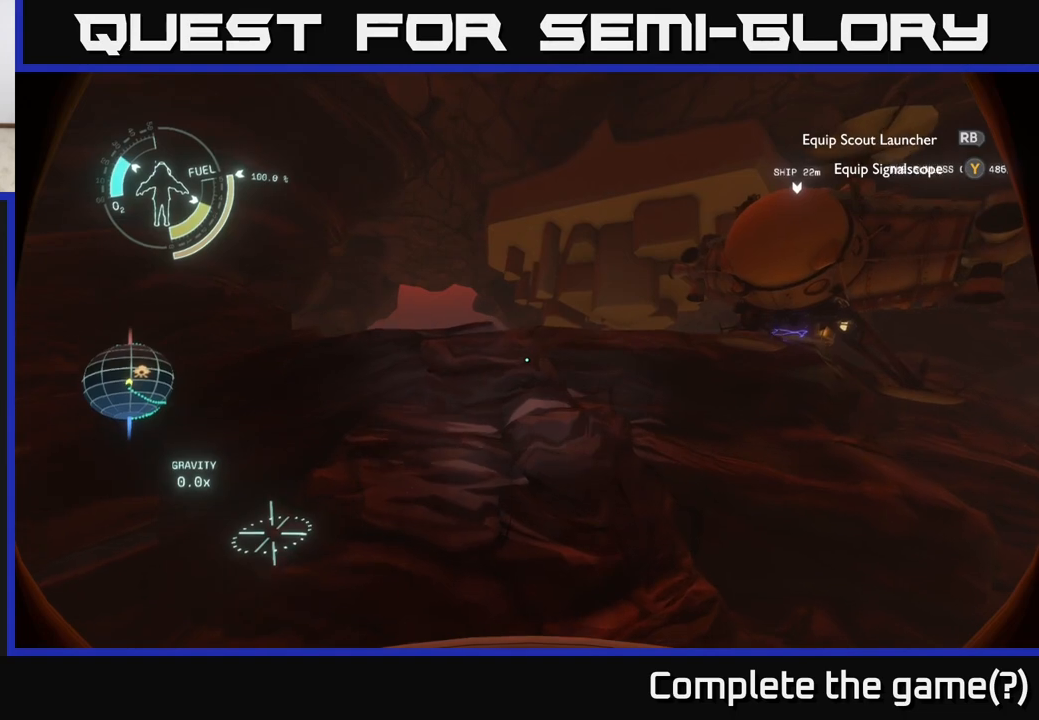
{"buttons": [], "left_stick": "up", "right_stick": "center", "events": [[17, "left_stick", "up"]]}
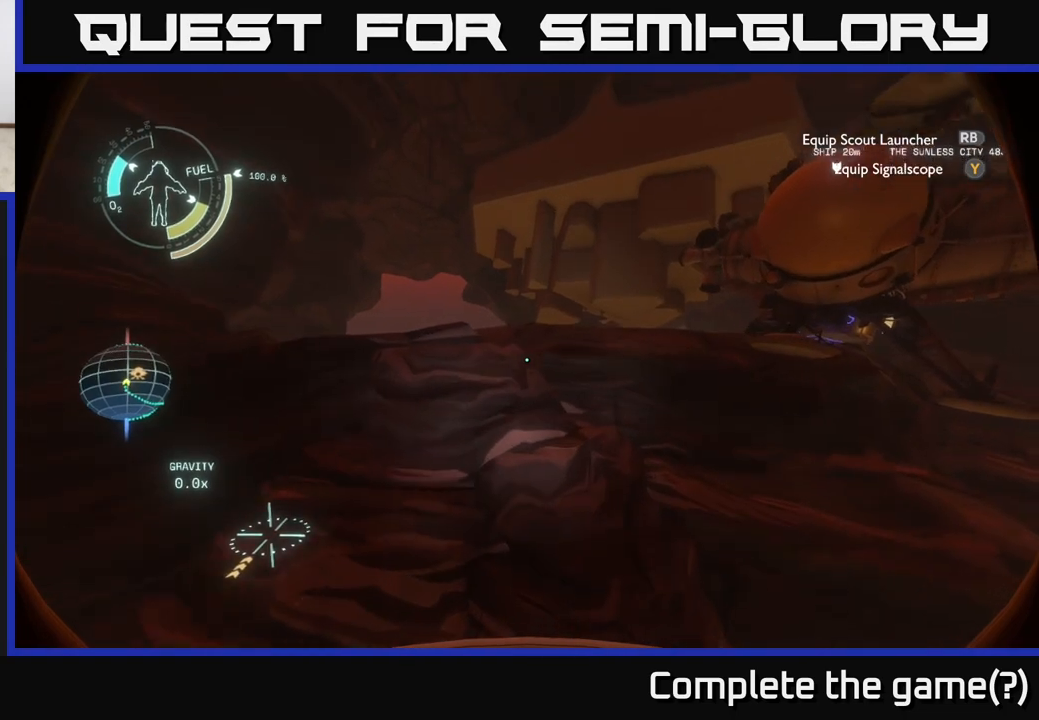
{"buttons": ["L2"], "left_stick": "left", "right_stick": "center", "events": [[17, "left_stick", "center"], [133, "L2", "down"], [450, "left_stick", "left"]]}
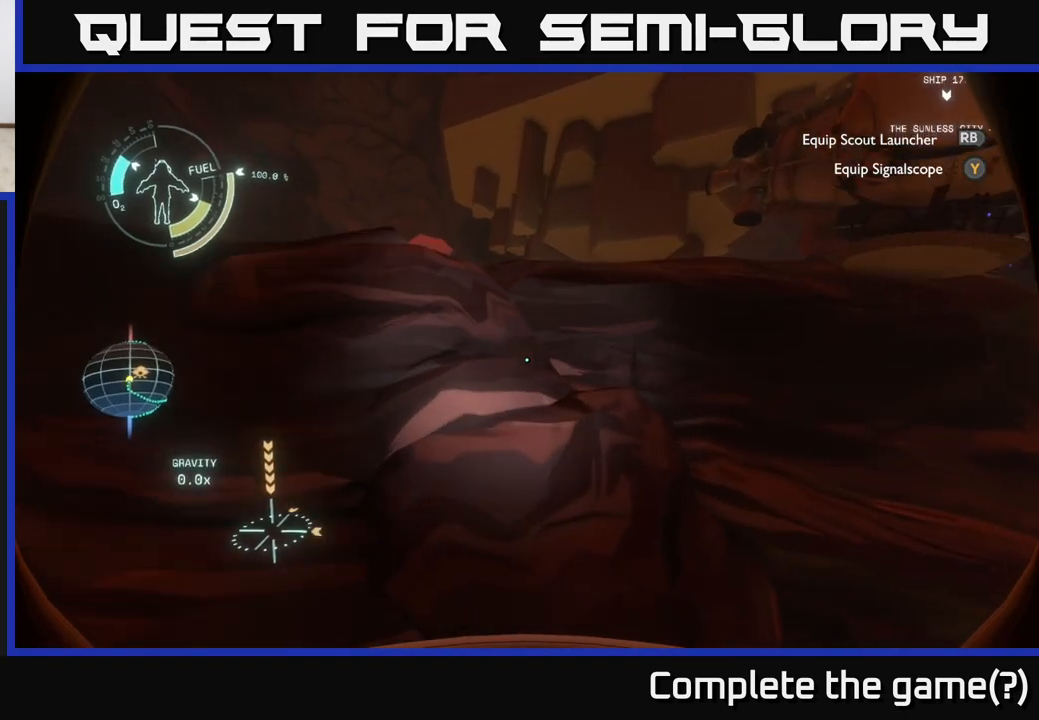
{"buttons": [], "left_stick": "up", "right_stick": "center", "events": [[67, "left_stick", "down"], [83, "L2", "up"], [167, "left_stick", "center"], [217, "R2", "down"], [250, "left_stick", "up"], [350, "R2", "up"]]}
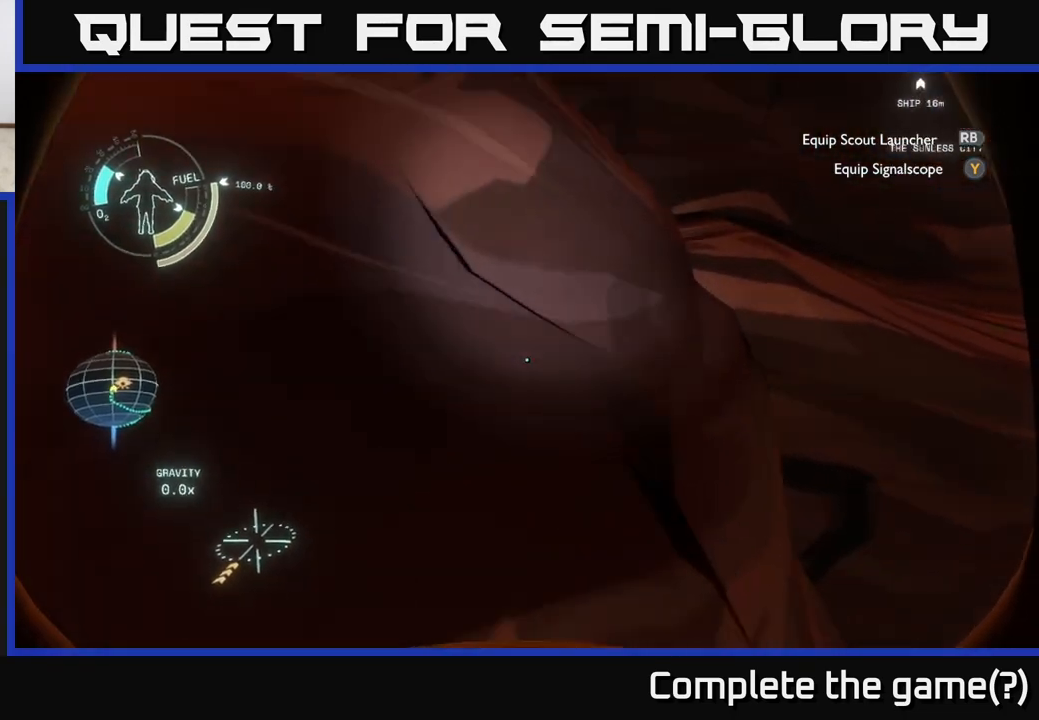
{"buttons": ["A"], "left_stick": "down", "right_stick": "center", "events": [[17, "left_stick", "up-left"], [117, "left_stick", "center"], [117, "right_stick", "down-left"], [250, "right_stick", "center"], [400, "A", "down"], [450, "left_stick", "down"]]}
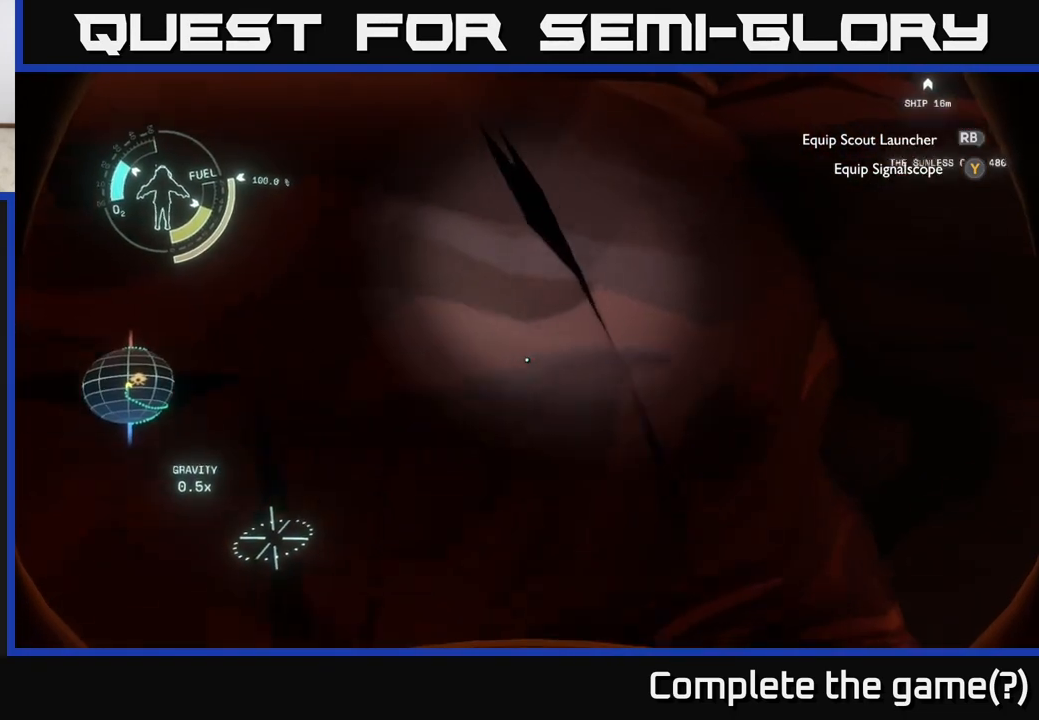
{"buttons": [], "left_stick": "up-left", "right_stick": "center", "events": [[133, "left_stick", "center"], [217, "A", "up"], [250, "left_stick", "up"], [400, "left_stick", "up-left"]]}
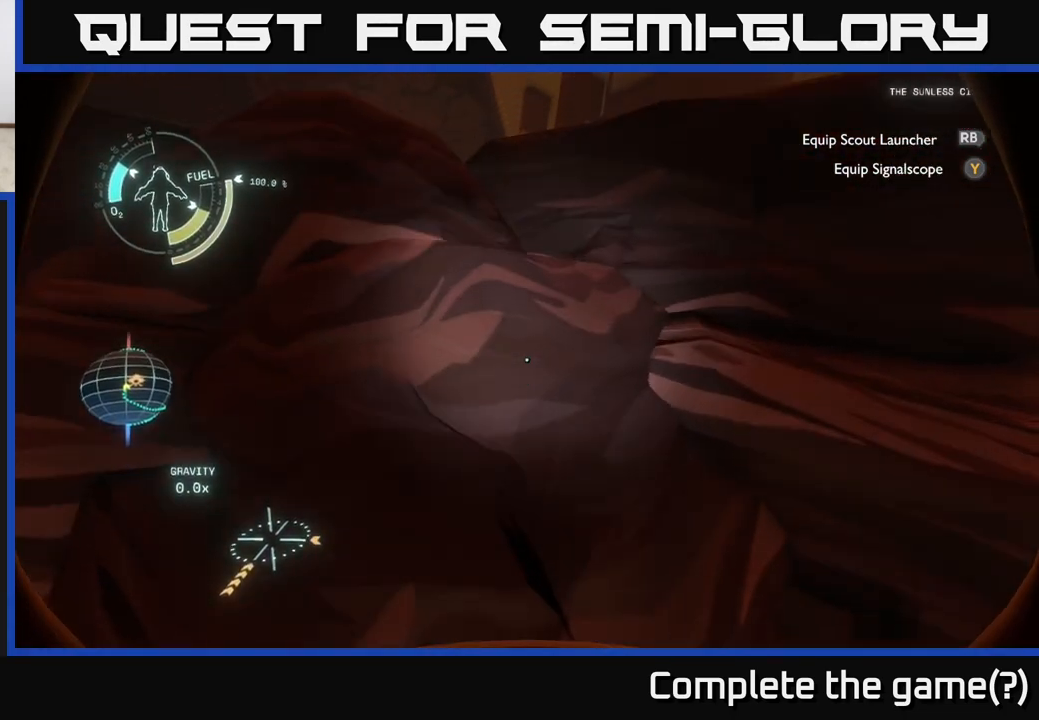
{"buttons": ["R2"], "left_stick": "up-left", "right_stick": "center", "events": [[200, "R2", "down"]]}
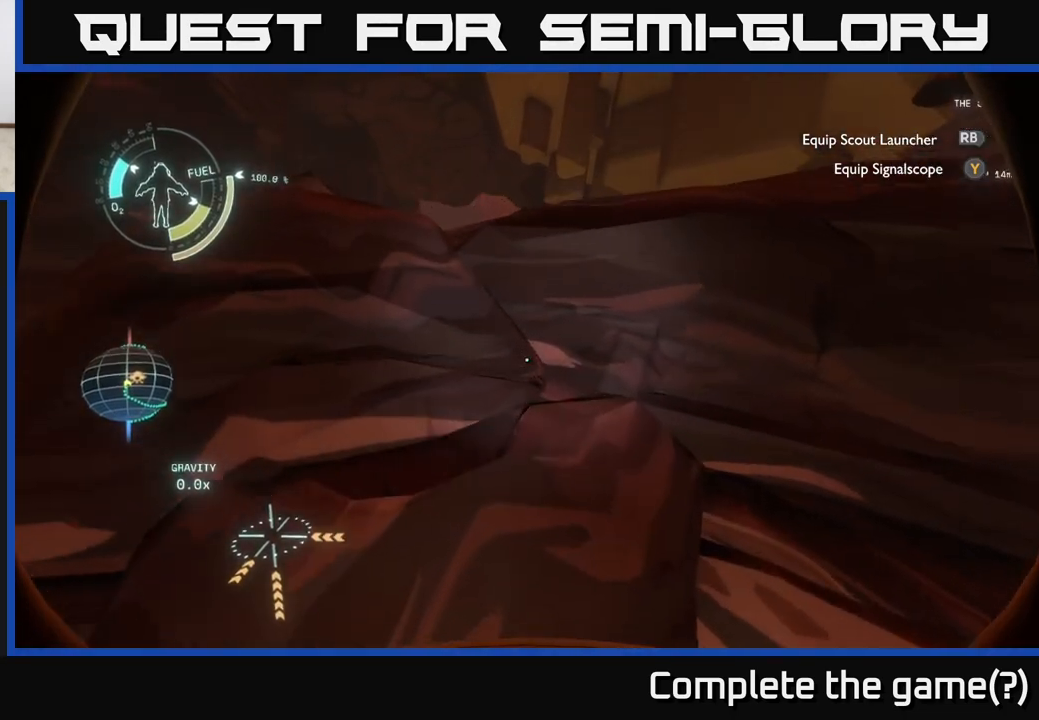
{"buttons": ["R2"], "left_stick": "center", "right_stick": "center", "events": [[83, "R2", "up"], [350, "R2", "down"], [433, "left_stick", "center"]]}
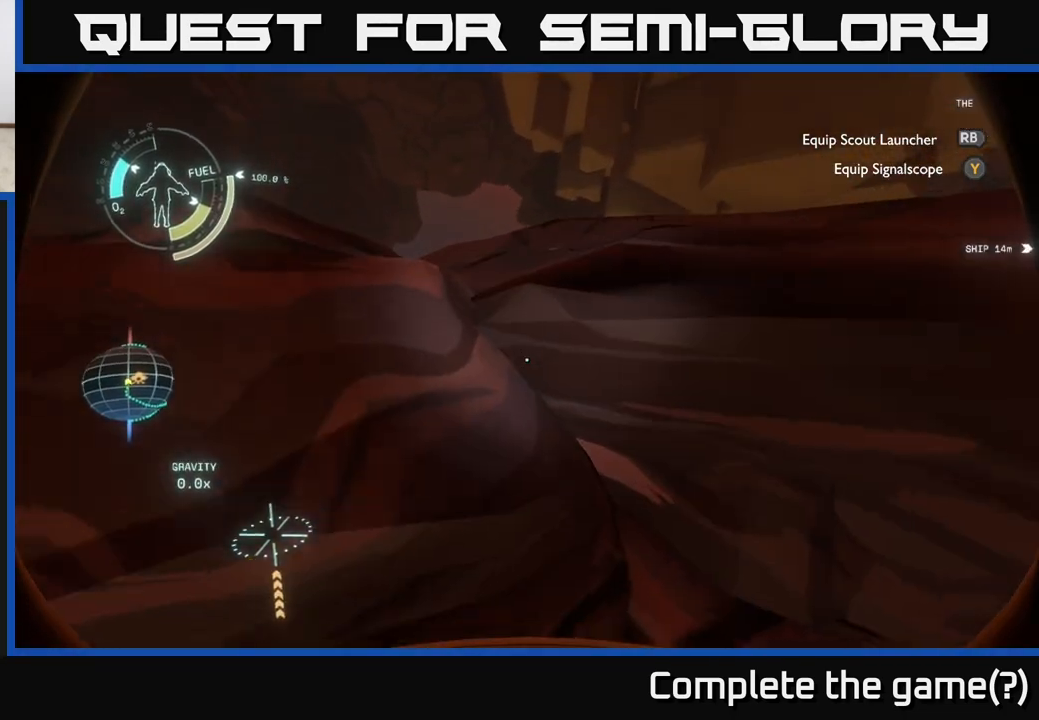
{"buttons": ["R2"], "left_stick": "center", "right_stick": "center", "events": [[117, "right_stick", "down"], [200, "left_stick", "down-left"], [250, "right_stick", "center"], [383, "left_stick", "center"]]}
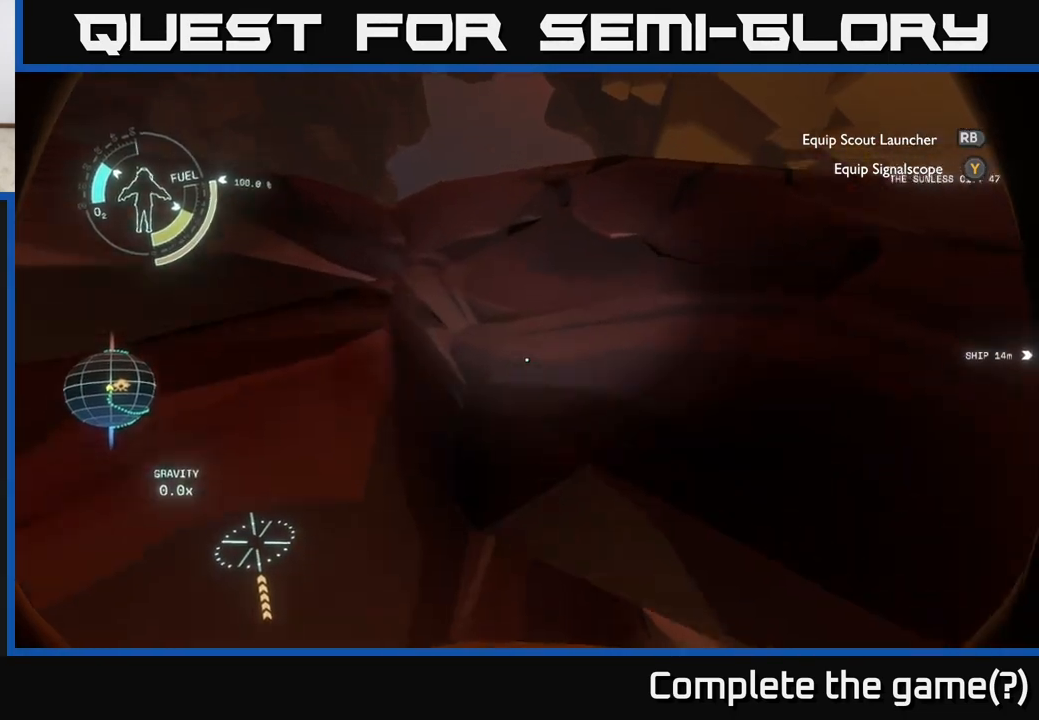
{"buttons": [], "left_stick": "up-right", "right_stick": "center", "events": [[33, "left_stick", "up"], [117, "R2", "up"], [150, "left_stick", "up-right"], [267, "right_stick", "up-right"], [383, "right_stick", "right"], [500, "right_stick", "center"]]}
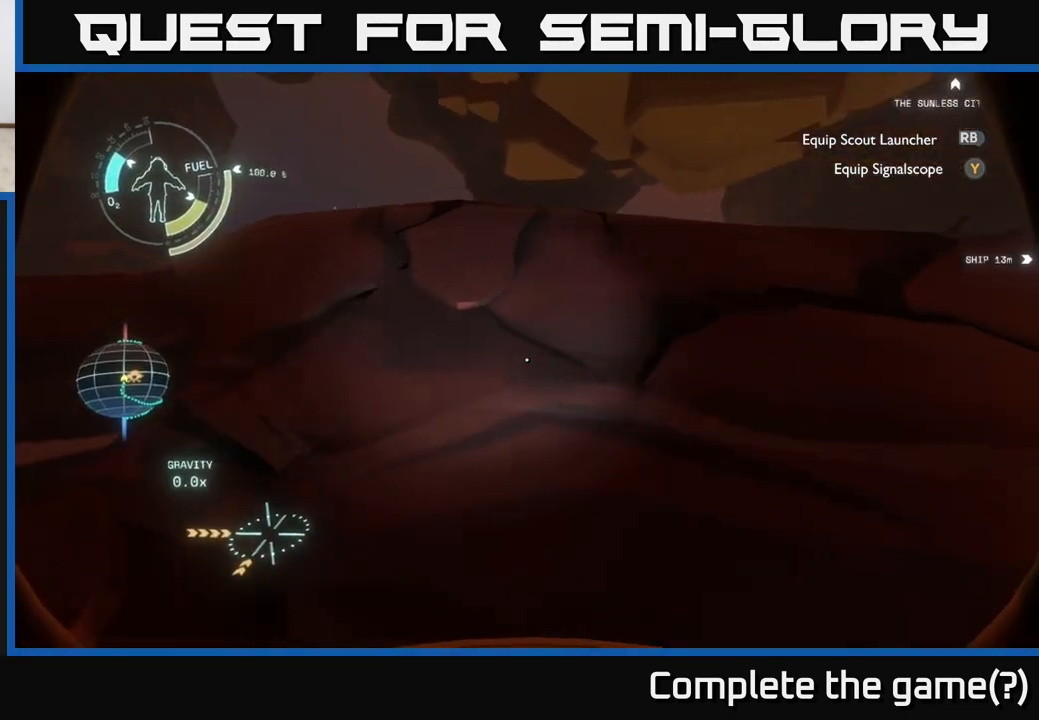
{"buttons": [], "left_stick": "center", "right_stick": "center", "events": [[167, "left_stick", "up"], [367, "left_stick", "center"]]}
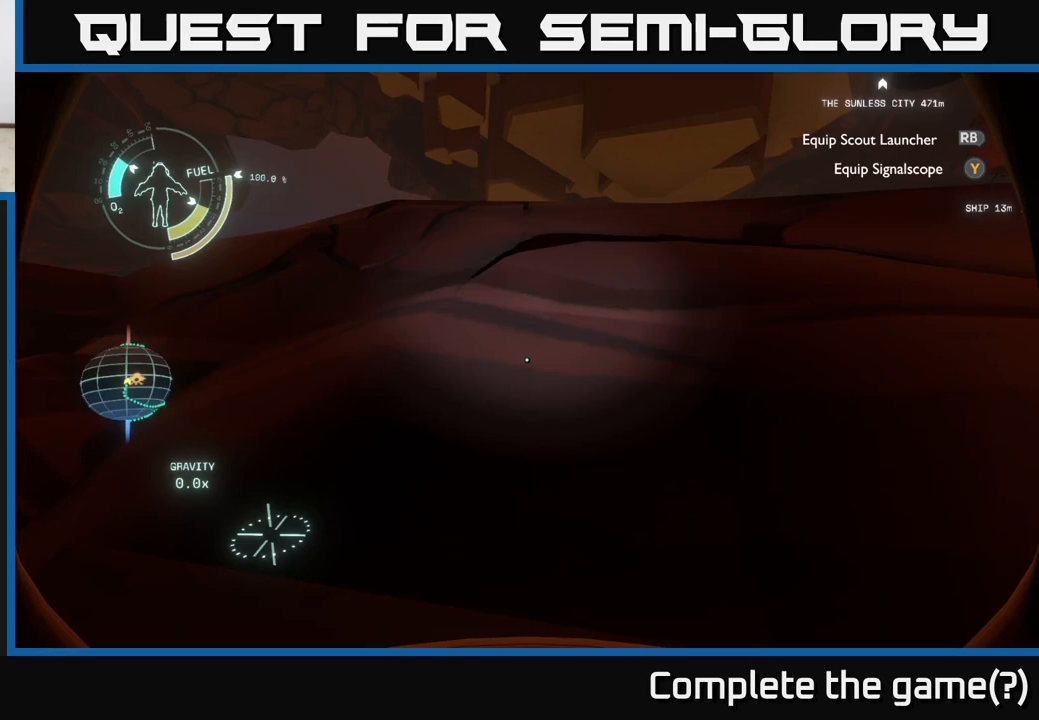
{"buttons": [], "left_stick": "center", "right_stick": "center", "events": [[150, "left_stick", "down-left"], [217, "A", "down"], [383, "left_stick", "center"], [483, "A", "up"]]}
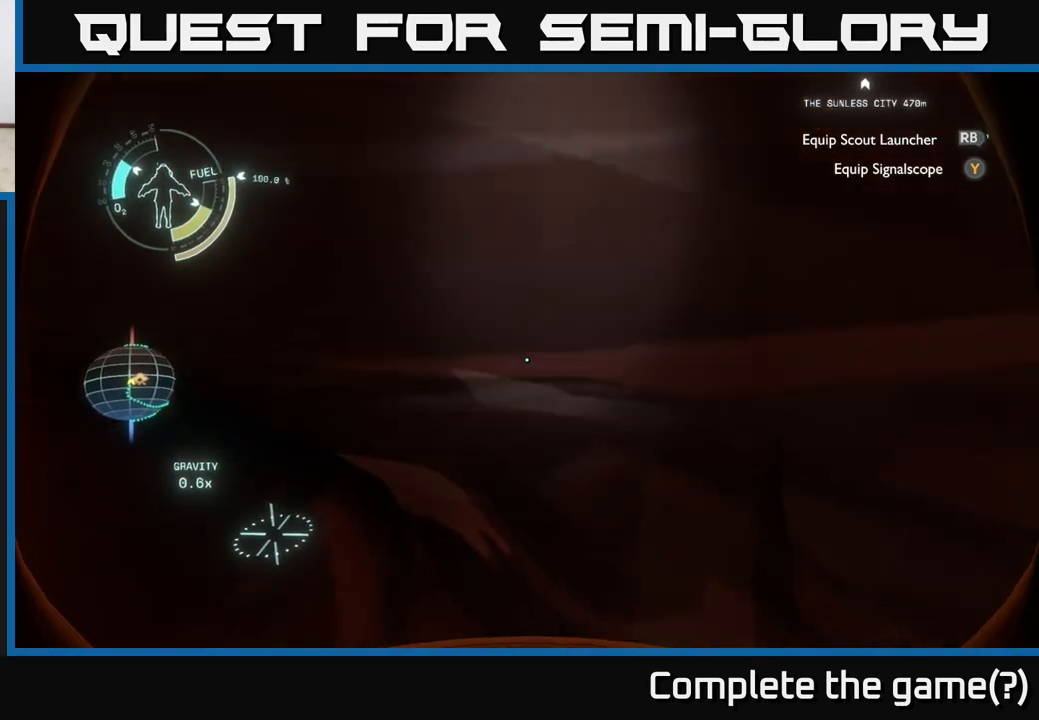
{"buttons": ["R2"], "left_stick": "up", "right_stick": "center", "events": [[17, "left_stick", "down-left"], [283, "left_stick", "center"], [483, "R2", "down"], [500, "left_stick", "up"]]}
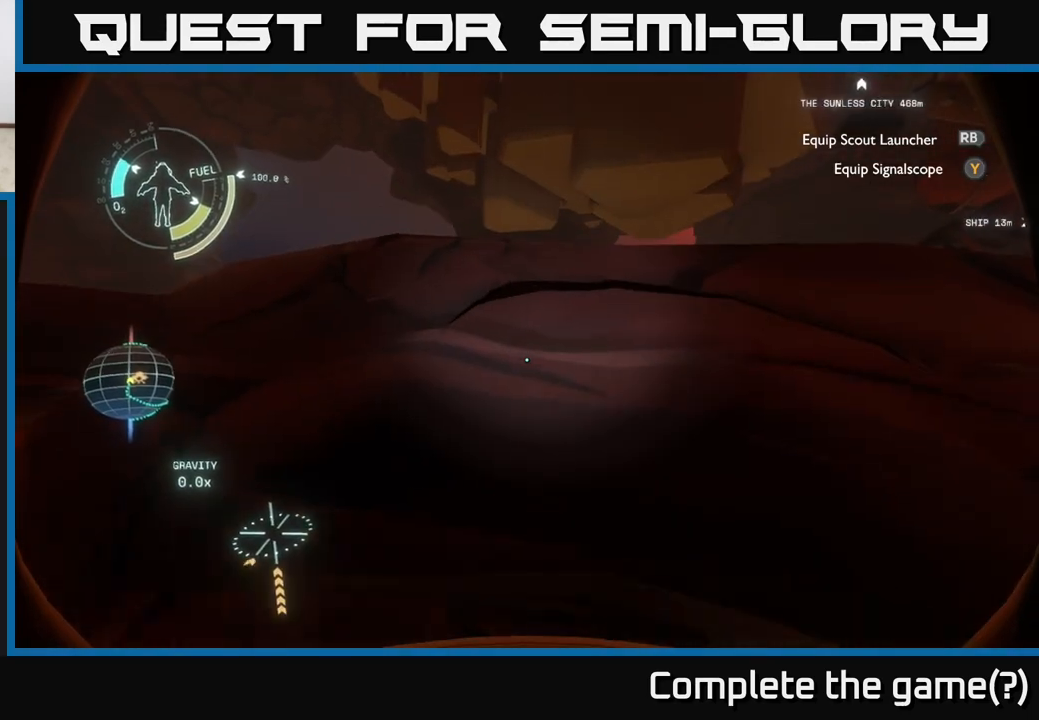
{"buttons": ["R2"], "left_stick": "up-right", "right_stick": "center", "events": [[433, "left_stick", "up-right"]]}
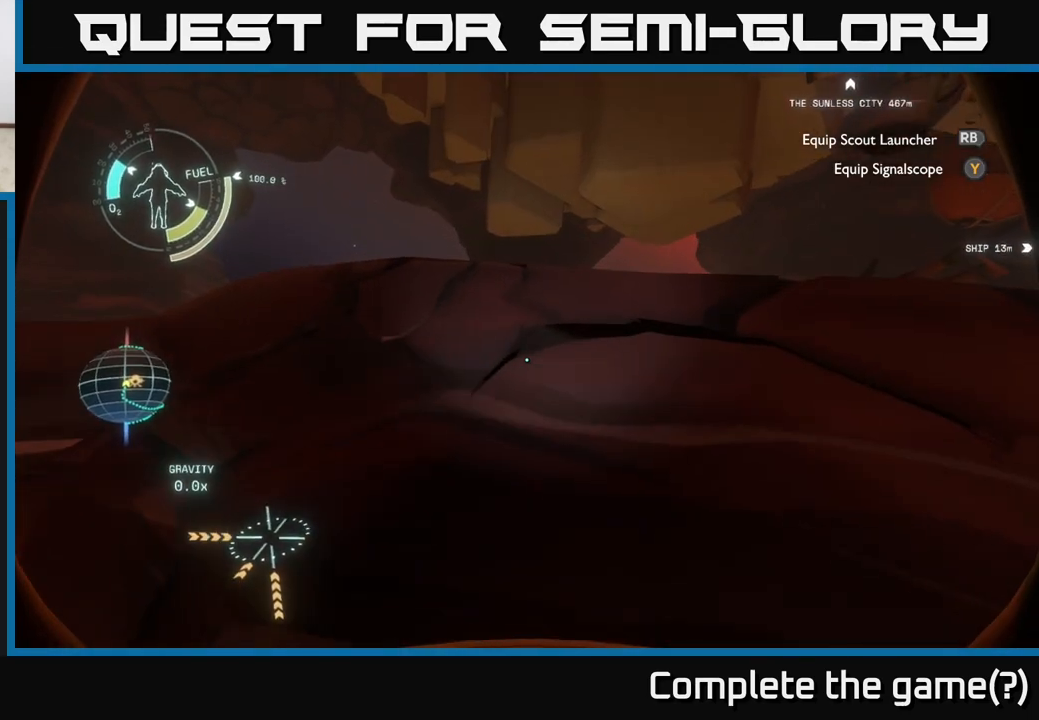
{"buttons": ["R2"], "left_stick": "up", "right_stick": "center", "events": [[33, "right_stick", "down-right"], [200, "right_stick", "center"], [217, "left_stick", "up"]]}
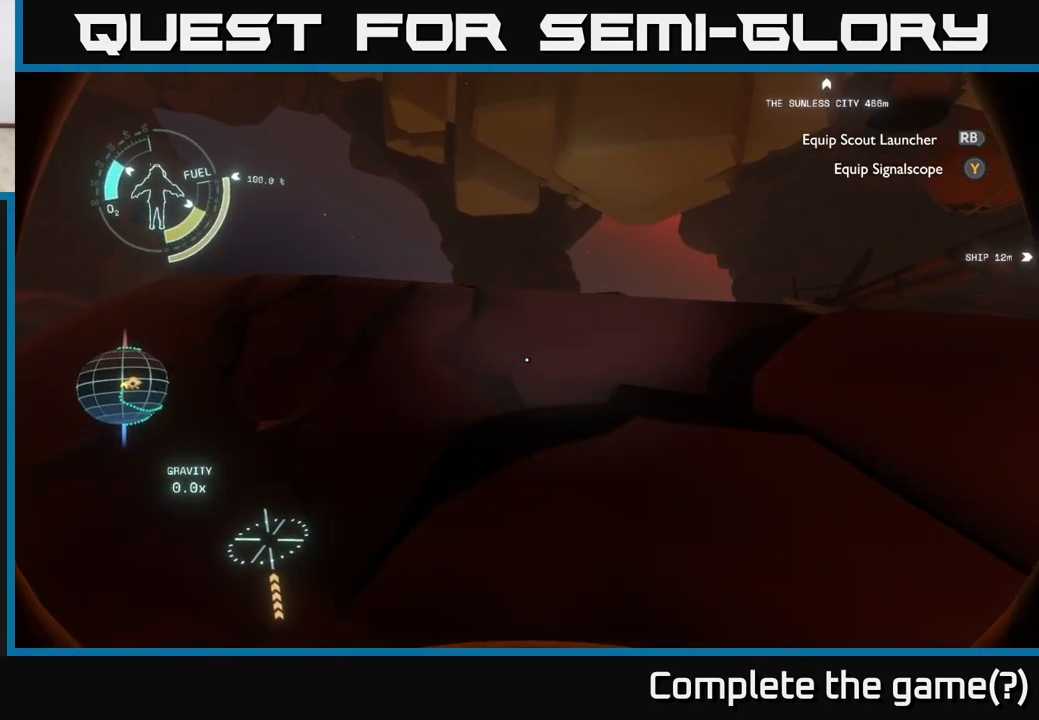
{"buttons": [], "left_stick": "center", "right_stick": "center", "events": [[167, "R2", "up"], [383, "right_stick", "down"], [500, "left_stick", "center"], [500, "right_stick", "center"]]}
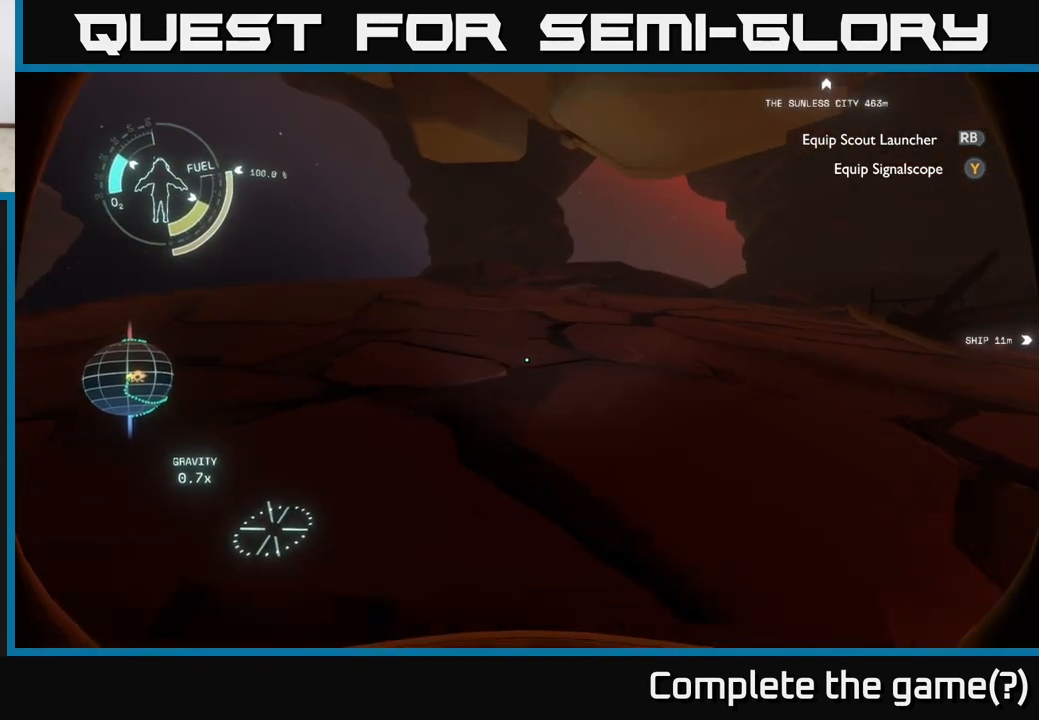
{"buttons": [], "left_stick": "up", "right_stick": "right", "events": [[317, "right_stick", "right"], [333, "left_stick", "up"]]}
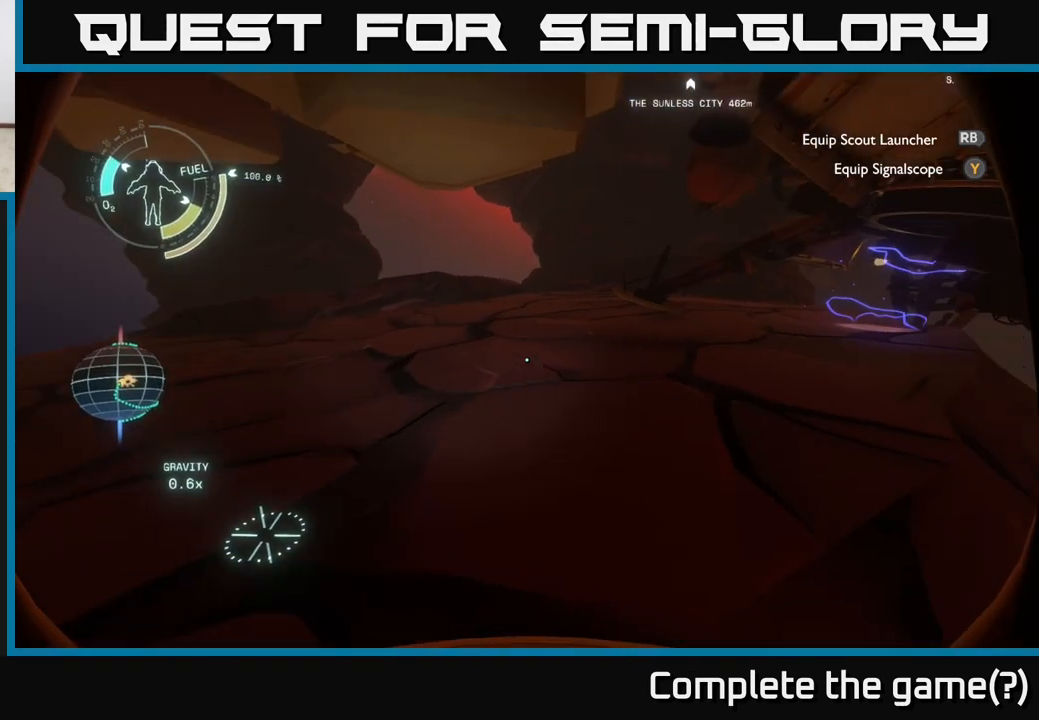
{"buttons": [], "left_stick": "center", "right_stick": "center", "events": [[100, "left_stick", "up-left"], [317, "left_stick", "center"], [450, "right_stick", "center"]]}
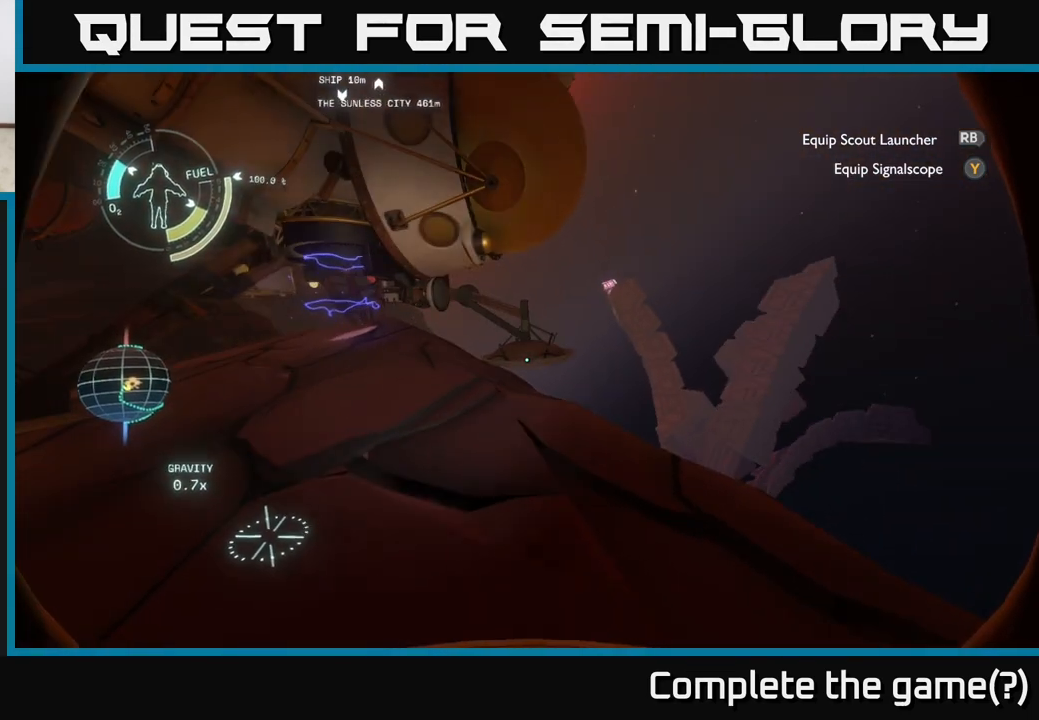
{"buttons": [], "left_stick": "left", "right_stick": "center", "events": [[217, "left_stick", "left"]]}
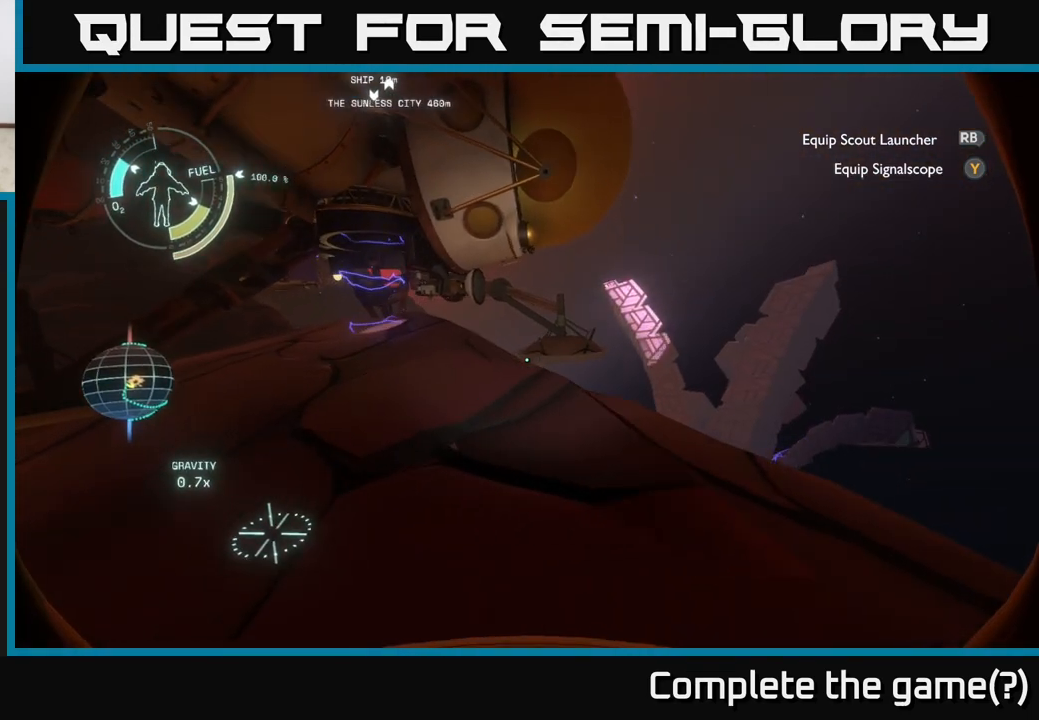
{"buttons": [], "left_stick": "up-right", "right_stick": "center", "events": [[300, "left_stick", "up"], [400, "left_stick", "up-right"]]}
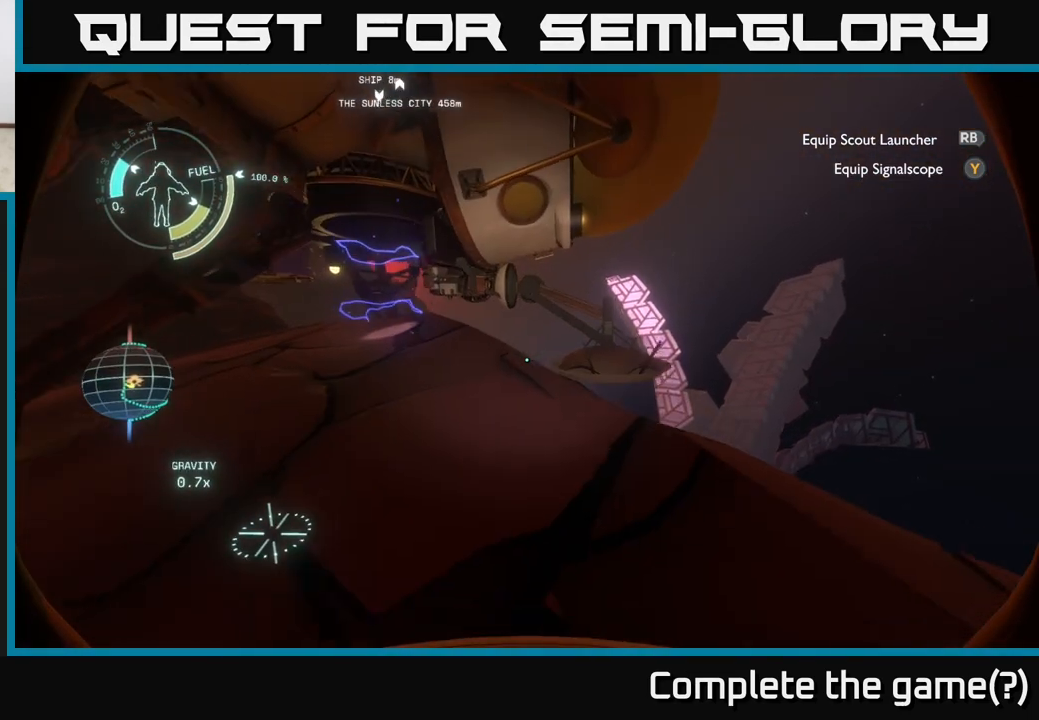
{"buttons": [], "left_stick": "right", "right_stick": "right", "events": [[83, "left_stick", "up"], [300, "left_stick", "center"], [383, "left_stick", "right"], [400, "right_stick", "right"]]}
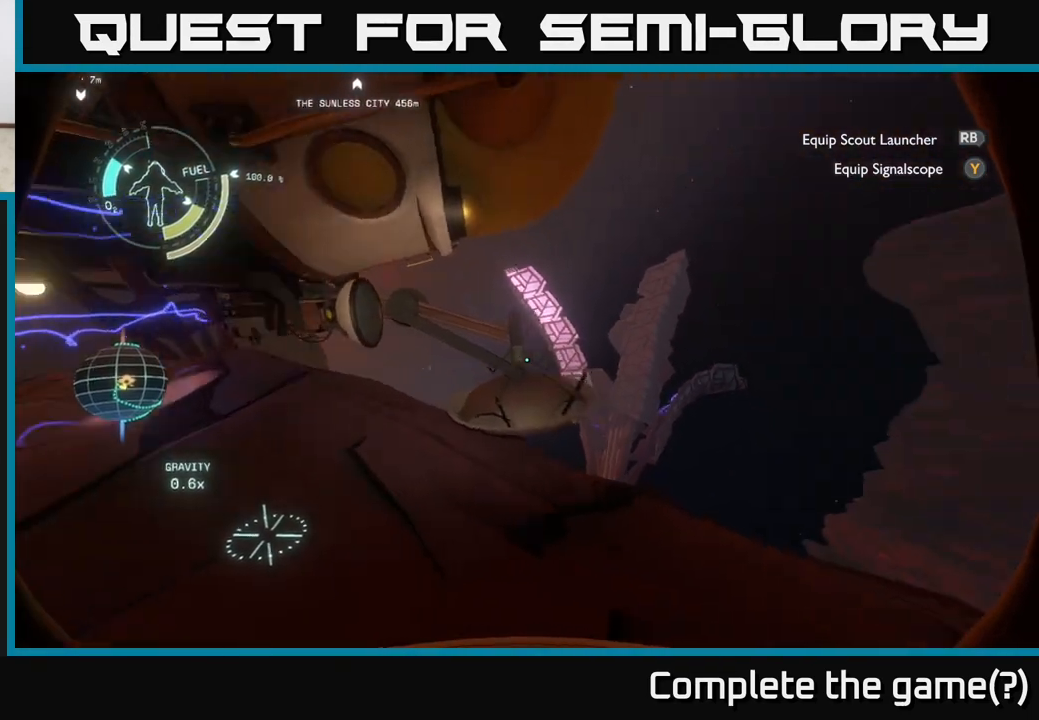
{"buttons": [], "left_stick": "center", "right_stick": "center", "events": [[100, "right_stick", "down-right"], [233, "right_stick", "center"], [300, "left_stick", "up"], [500, "left_stick", "center"]]}
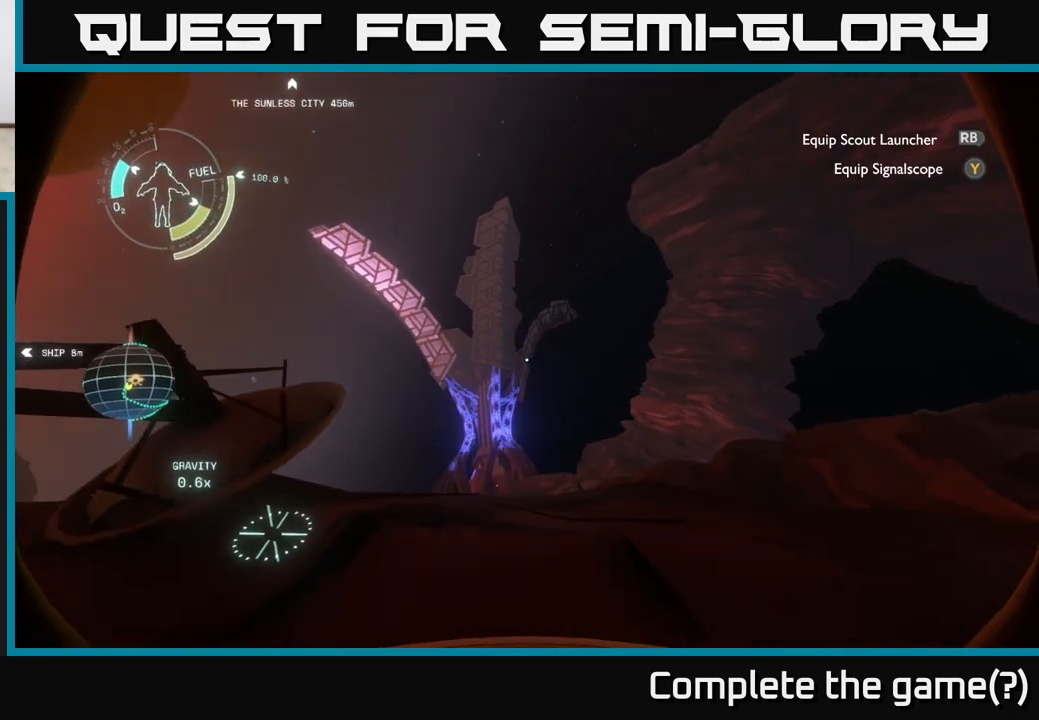
{"buttons": [], "left_stick": "up-right", "right_stick": "down-left", "events": [[350, "left_stick", "up-right"], [433, "right_stick", "down-left"]]}
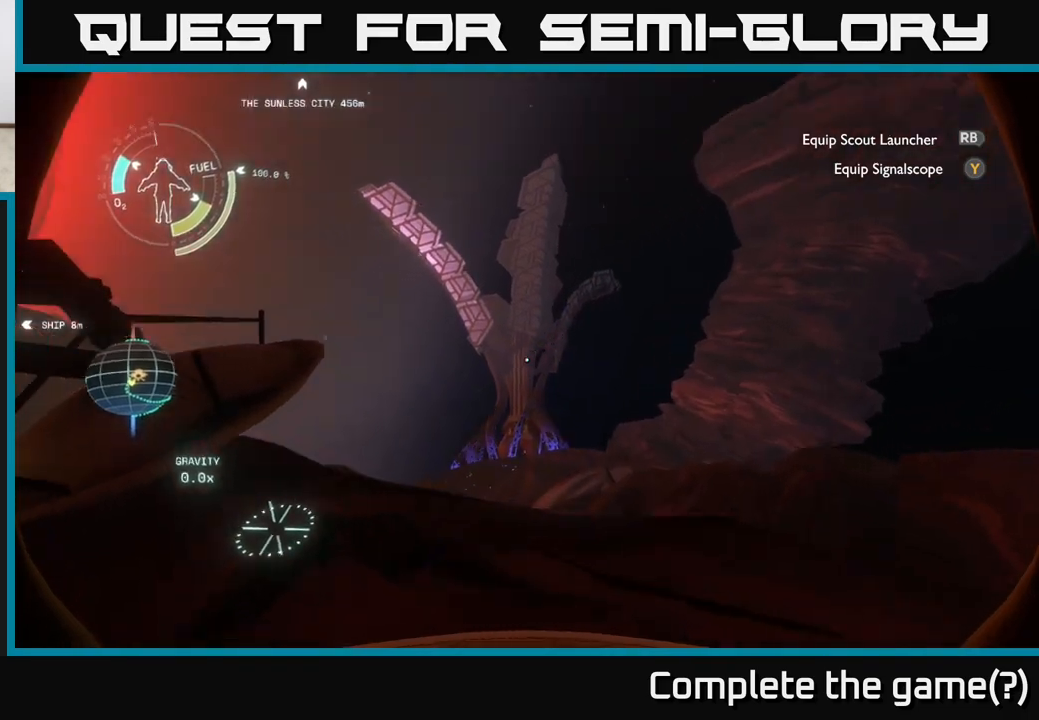
{"buttons": [], "left_stick": "down-left", "right_stick": "left", "events": [[117, "right_stick", "center"], [183, "left_stick", "center"], [433, "left_stick", "down-left"], [450, "right_stick", "left"]]}
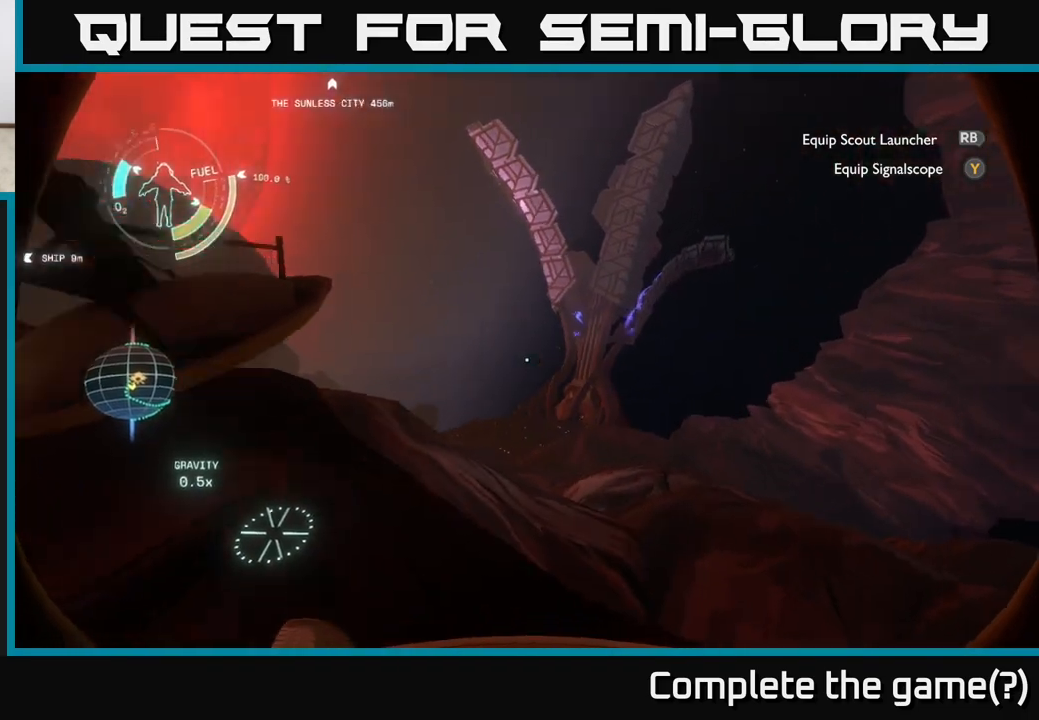
{"buttons": [], "left_stick": "up-left", "right_stick": "center", "events": [[200, "right_stick", "up-left"], [267, "left_stick", "left"], [383, "left_stick", "up-left"], [467, "right_stick", "center"]]}
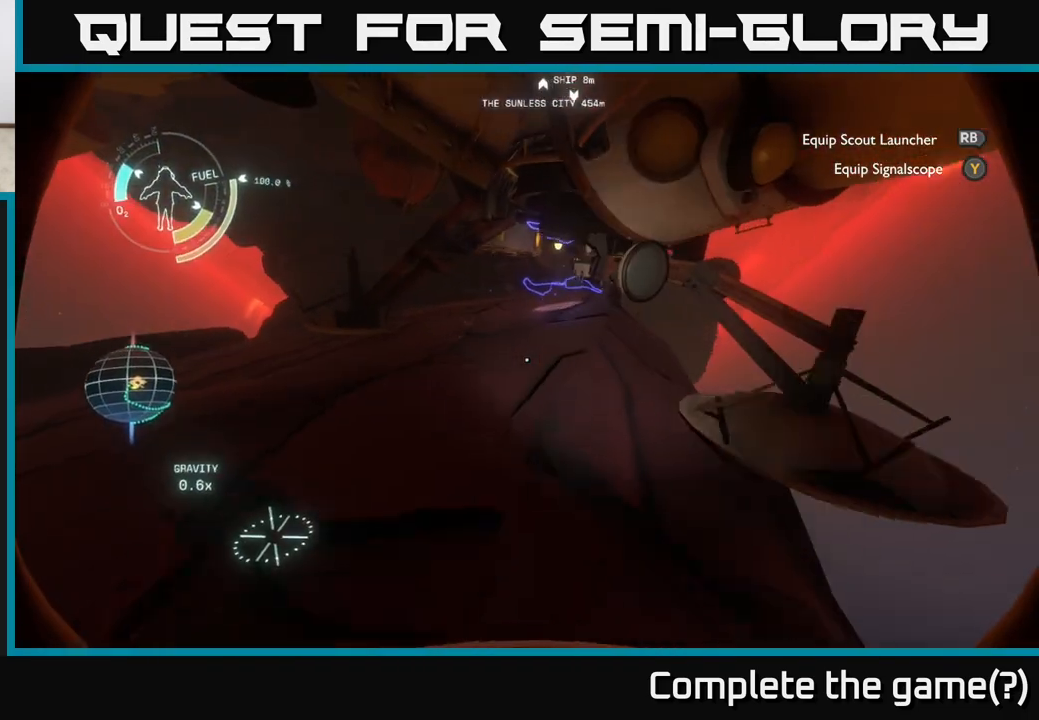
{"buttons": [], "left_stick": "up", "right_stick": "center", "events": [[50, "left_stick", "up"], [183, "right_stick", "up"], [350, "right_stick", "center"]]}